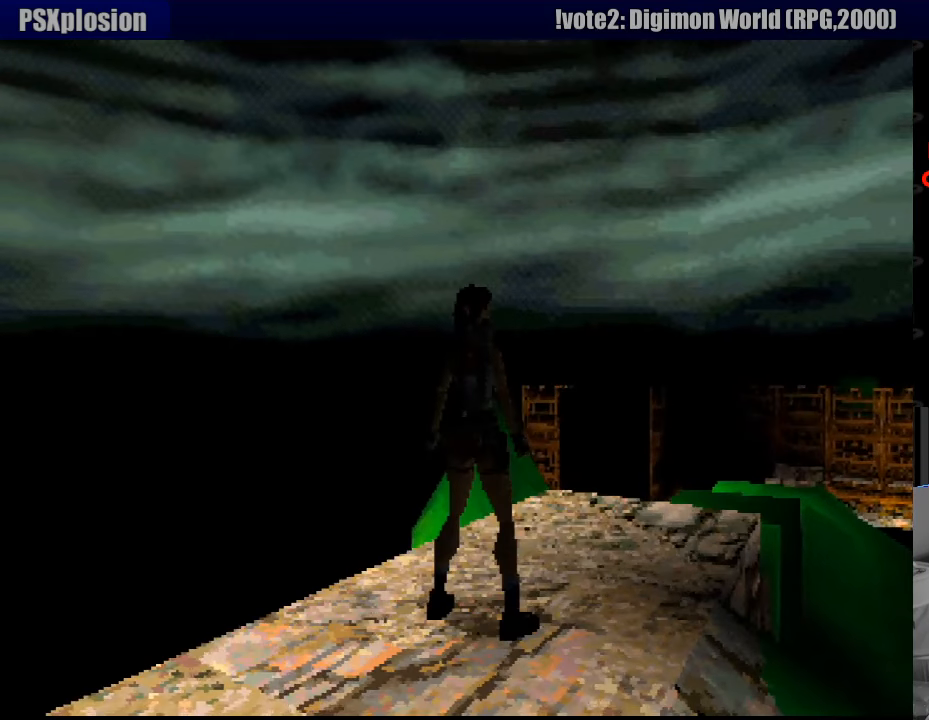
Gameplay with a controller (PlayStation layout); each line is a JSON object with the inputs held at the frame after it. "events" lists button and stick changes between this image and that frame as [ms after this image, input, new state], when the widget could be followed in between. Not read: L3 R3.
{"buttons": ["L1"], "events": [[200, "L1", "down"]]}
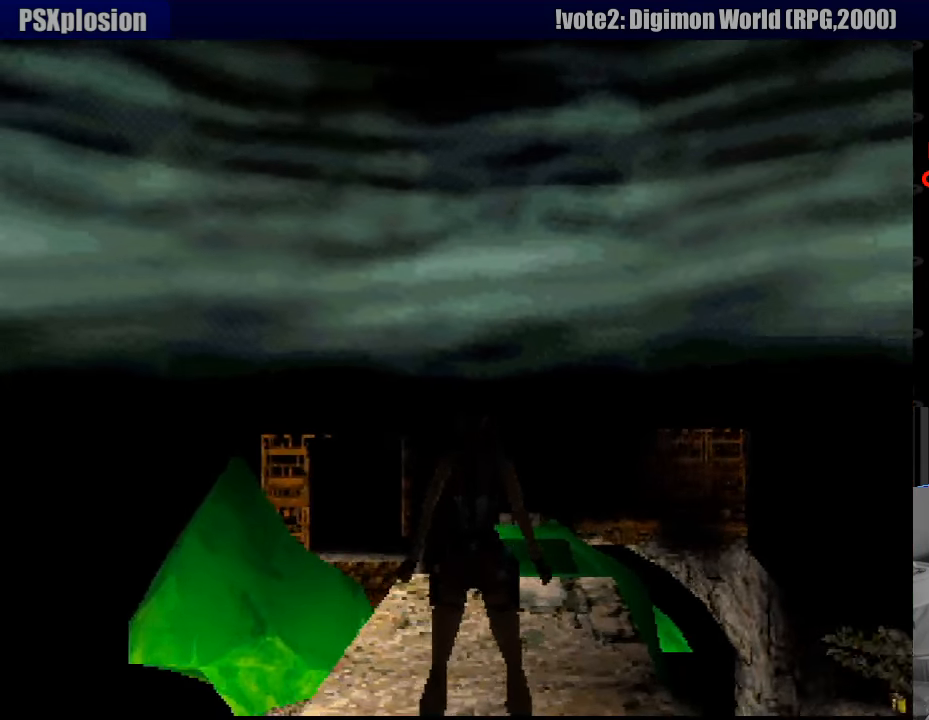
{"buttons": ["L1", "DPAD_UP"], "events": [[267, "DPAD_UP", "down"]]}
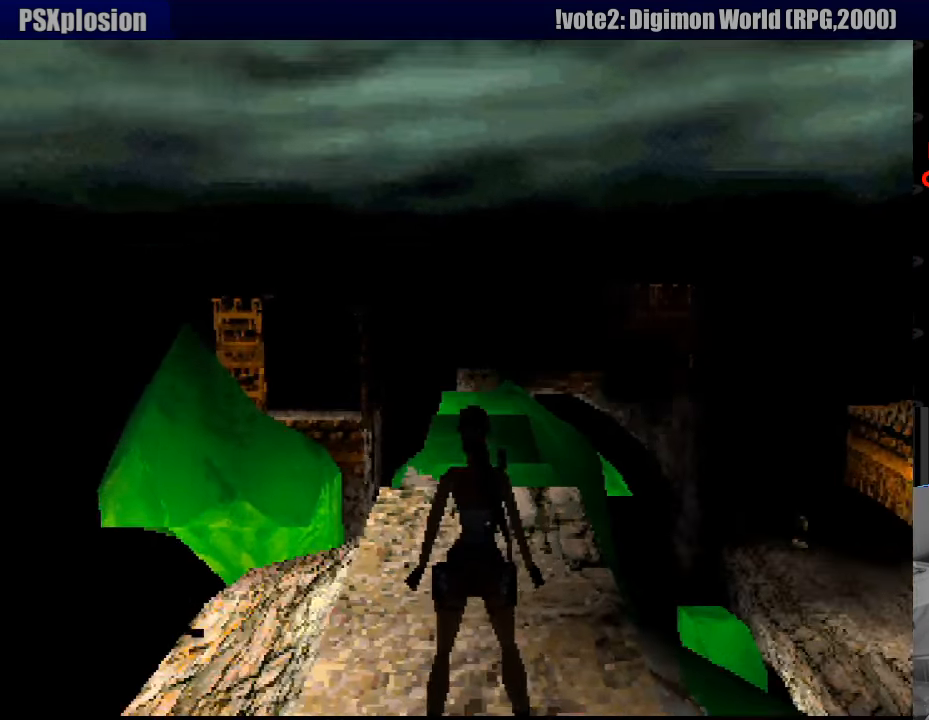
{"buttons": ["L1"], "events": [[433, "DPAD_UP", "up"]]}
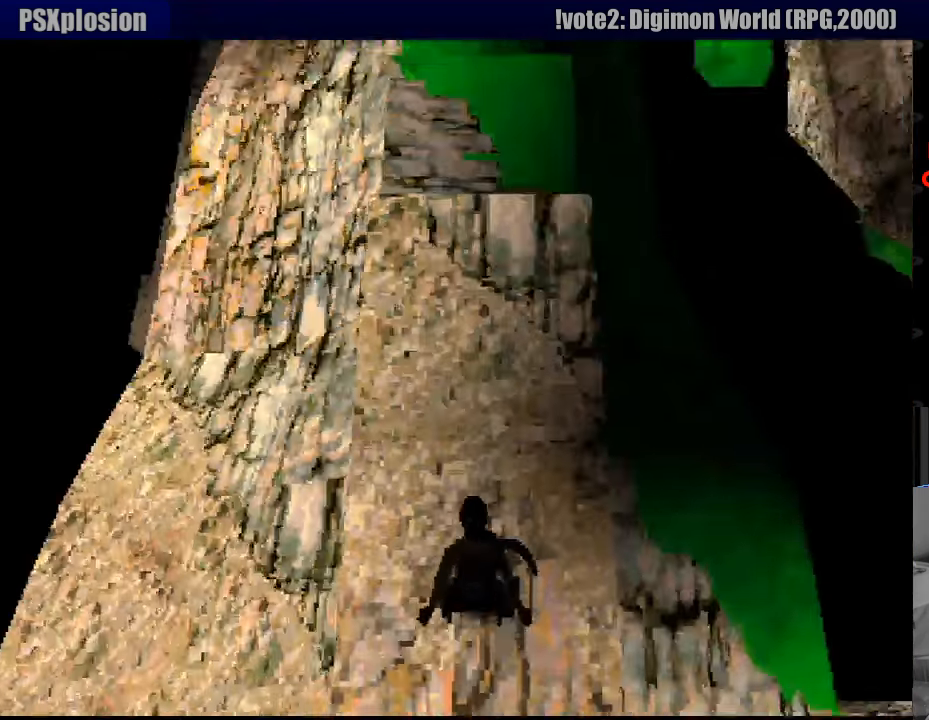
{"buttons": ["DPAD_UP"], "events": [[367, "L1", "up"], [400, "DPAD_UP", "down"]]}
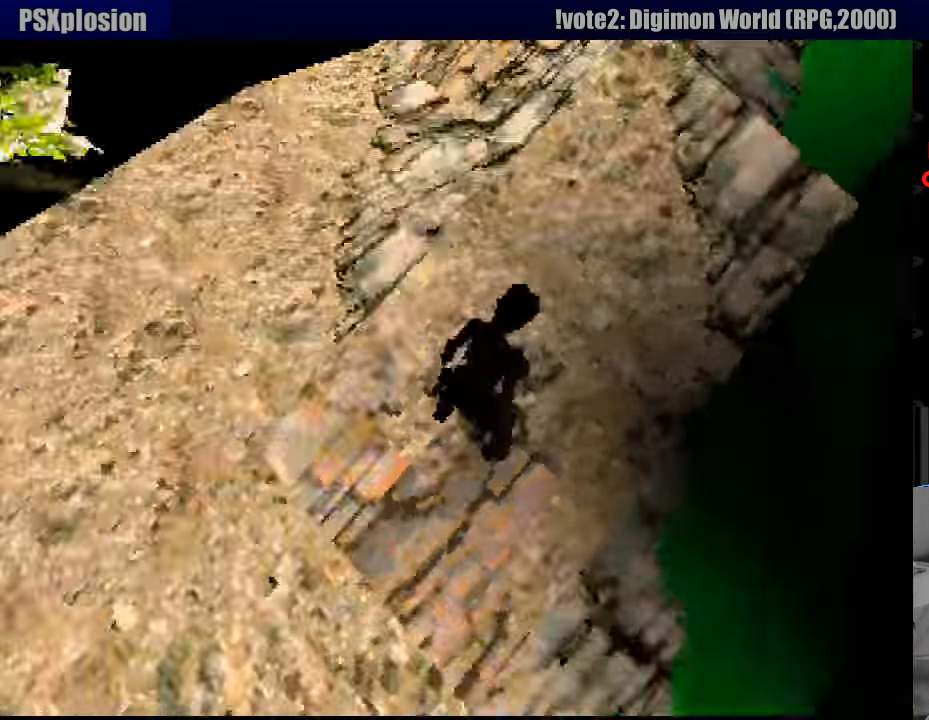
{"buttons": [], "events": [[467, "DPAD_UP", "up"]]}
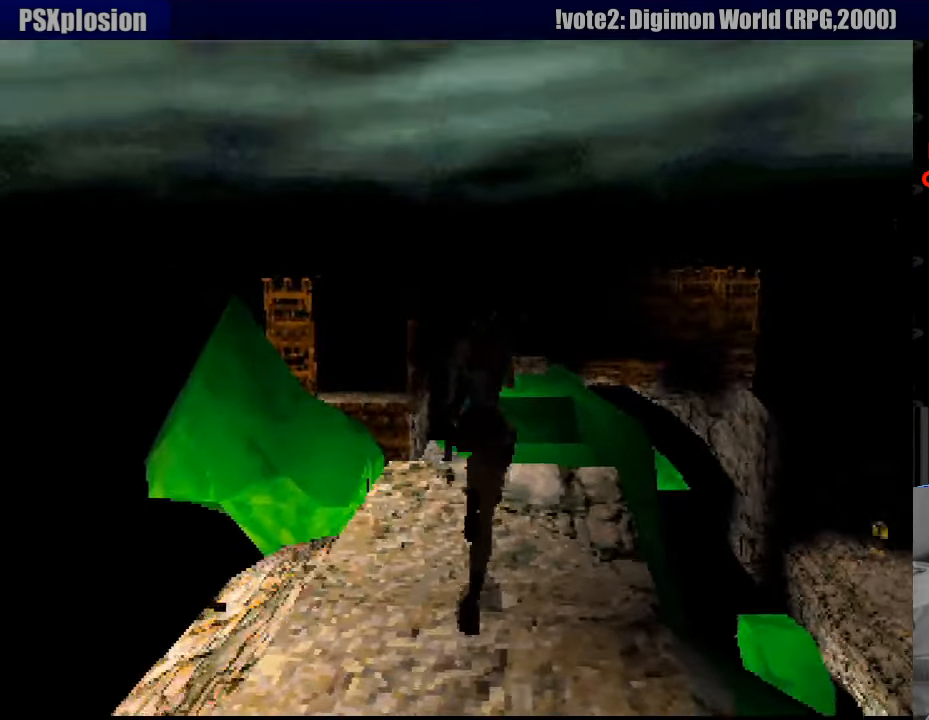
{"buttons": [], "events": []}
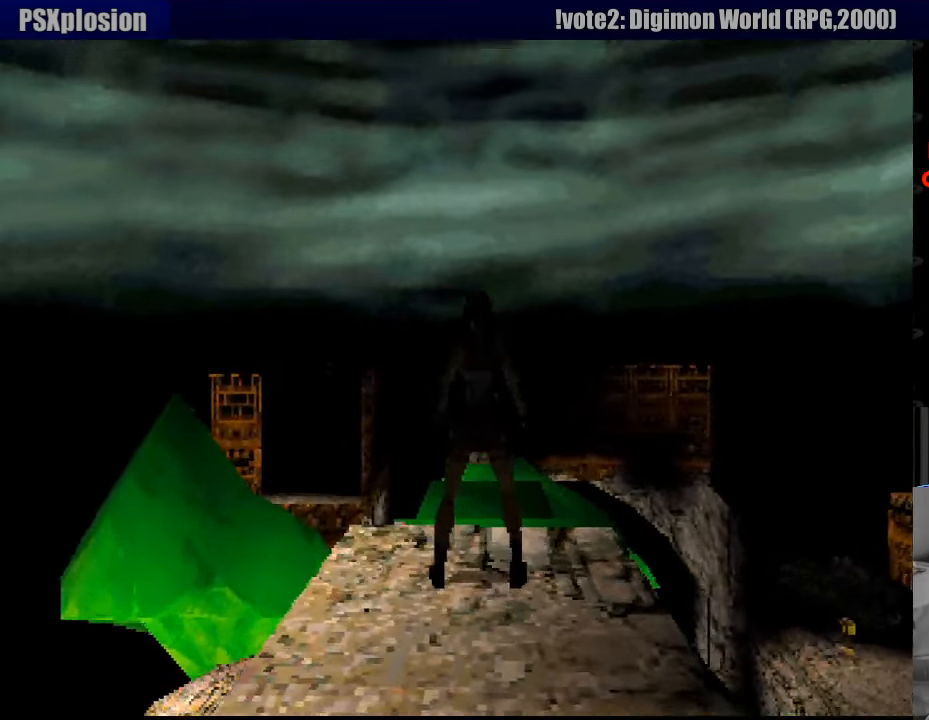
{"buttons": ["DPAD_UP"], "events": [[217, "DPAD_UP", "down"]]}
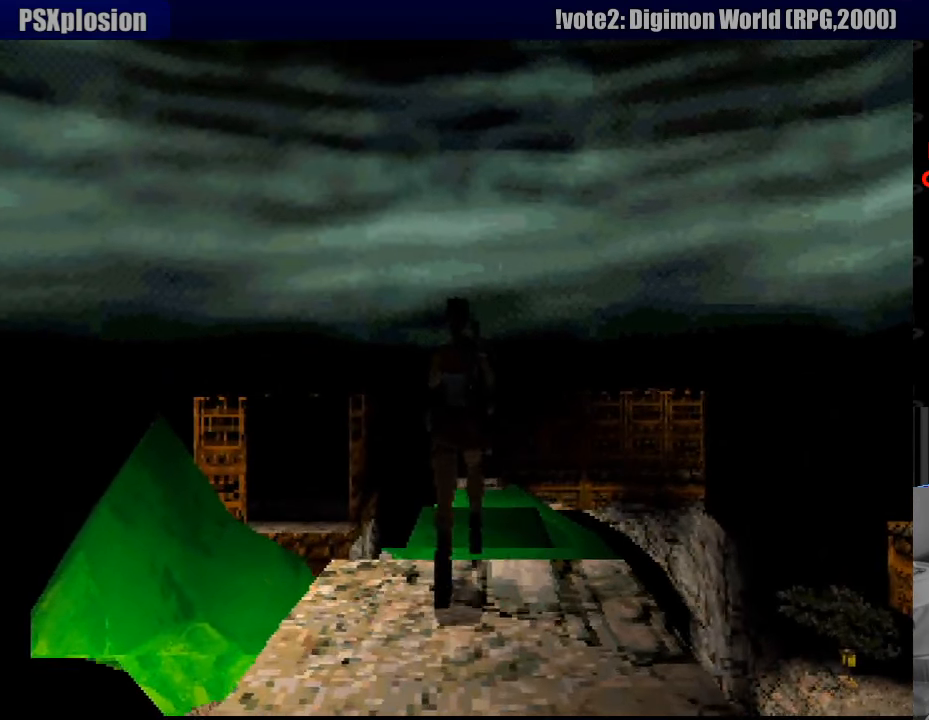
{"buttons": [], "events": [[83, "DPAD_UP", "up"]]}
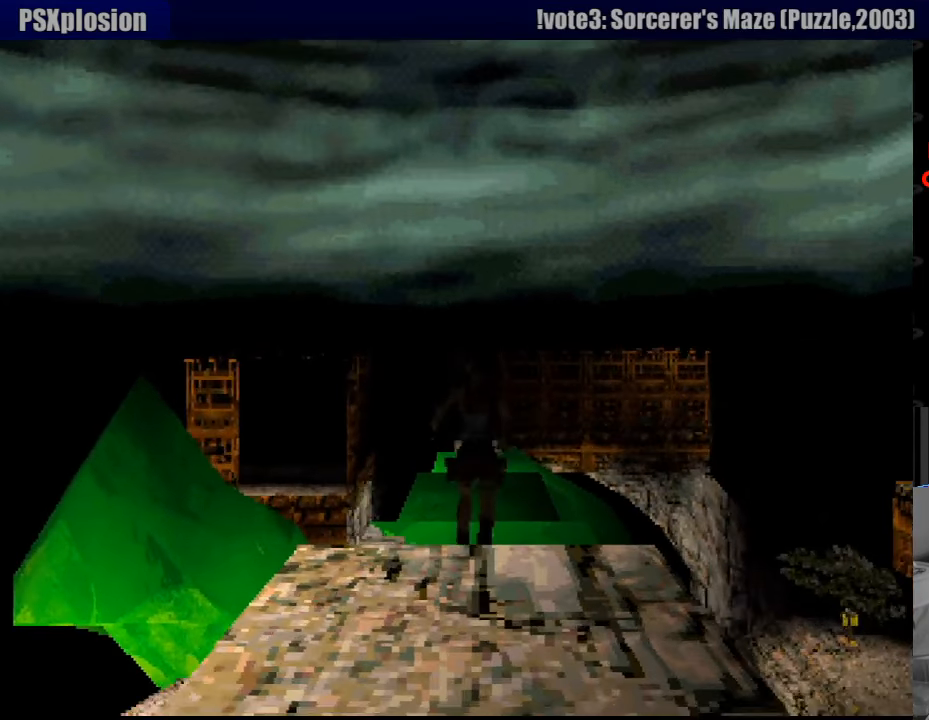
{"buttons": ["DPAD_UP"], "events": [[333, "DPAD_UP", "down"]]}
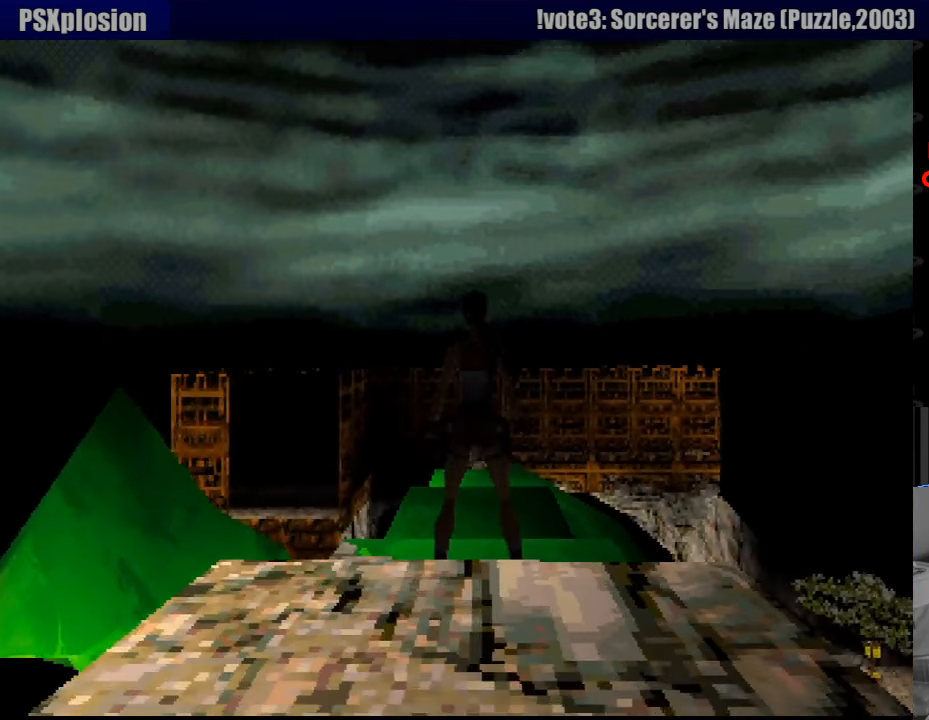
{"buttons": ["DPAD_UP"], "events": []}
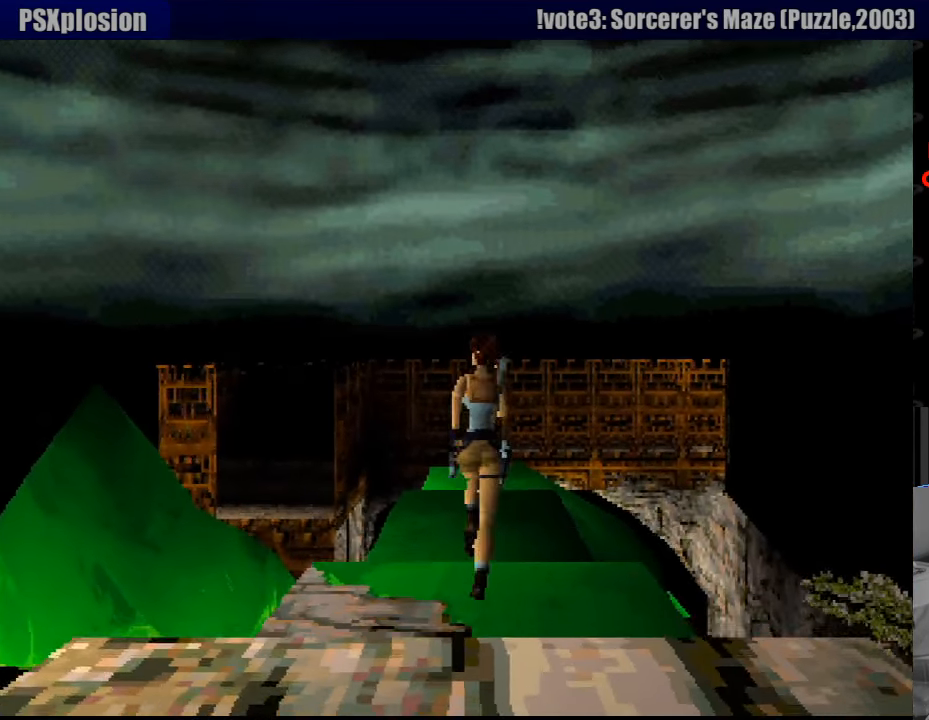
{"buttons": ["DPAD_UP"], "events": []}
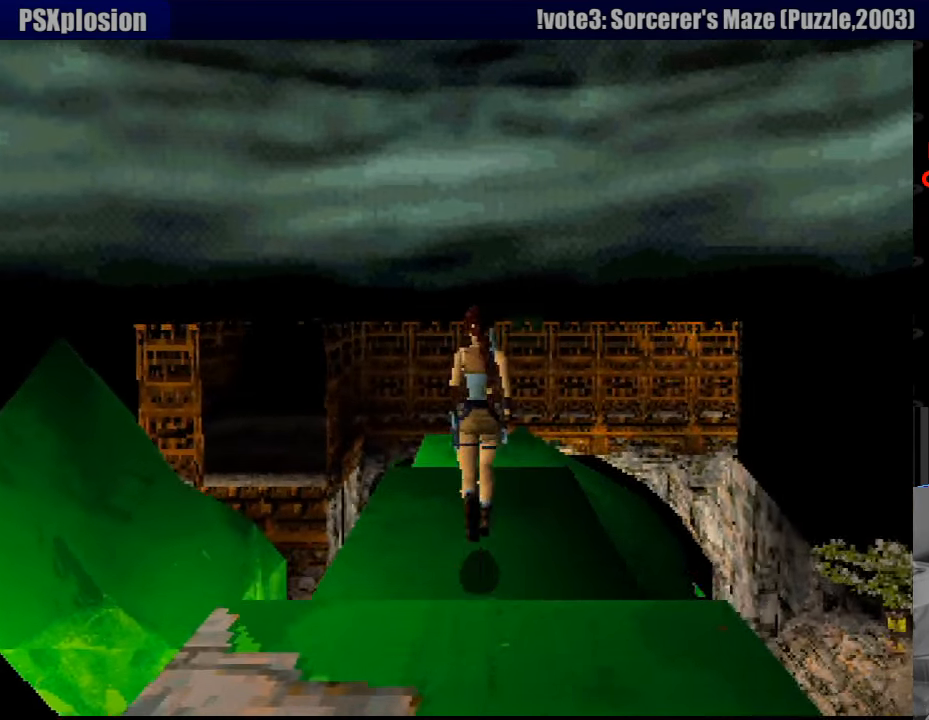
{"buttons": [], "events": [[200, "DPAD_UP", "up"]]}
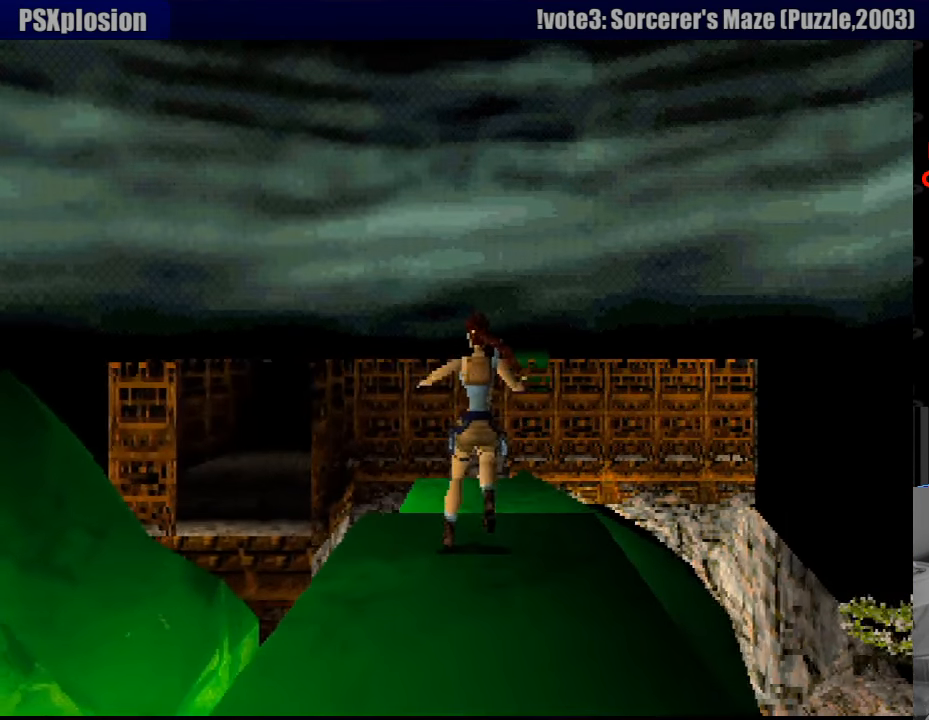
{"buttons": ["L1", "DPAD_UP"], "events": [[17, "L1", "down"], [217, "DPAD_UP", "down"]]}
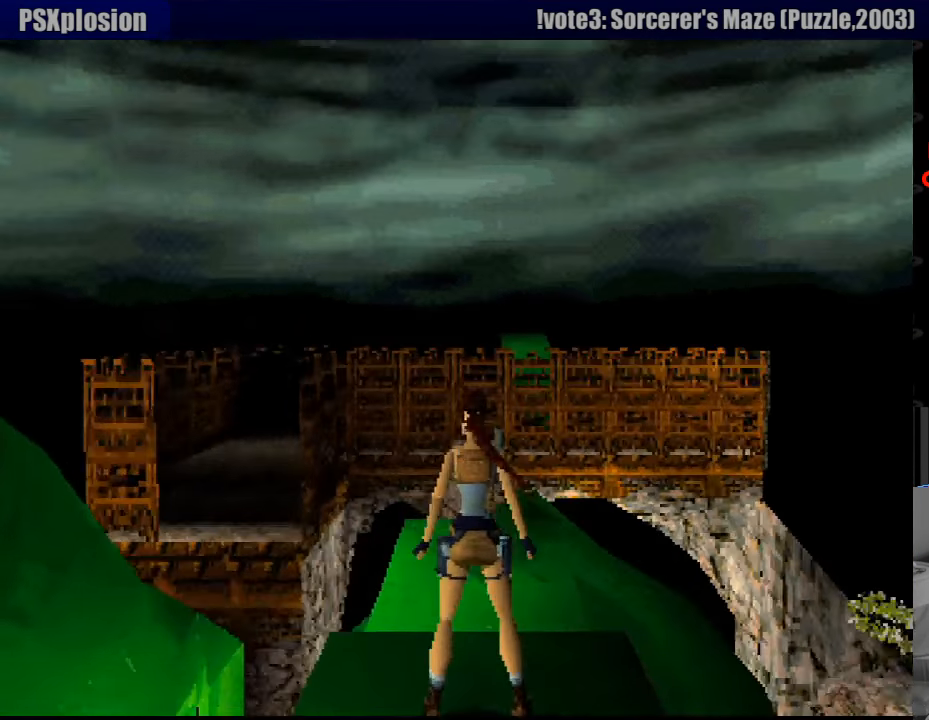
{"buttons": ["L1"], "events": [[400, "DPAD_UP", "up"]]}
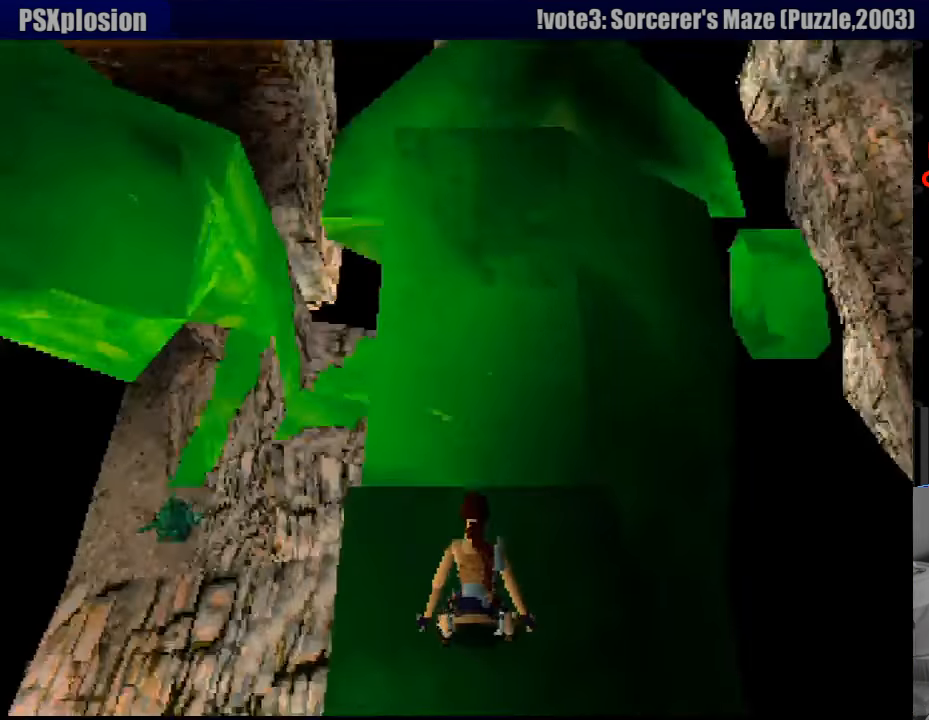
{"buttons": ["DPAD_UP"], "events": [[200, "L1", "up"], [283, "DPAD_UP", "down"]]}
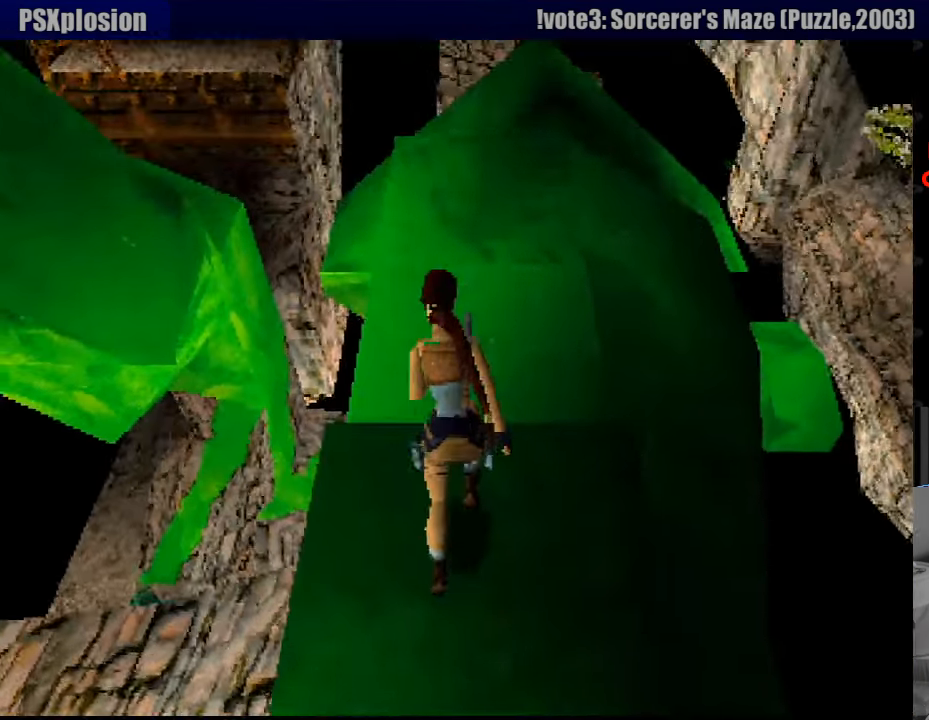
{"buttons": ["DPAD_UP"], "events": []}
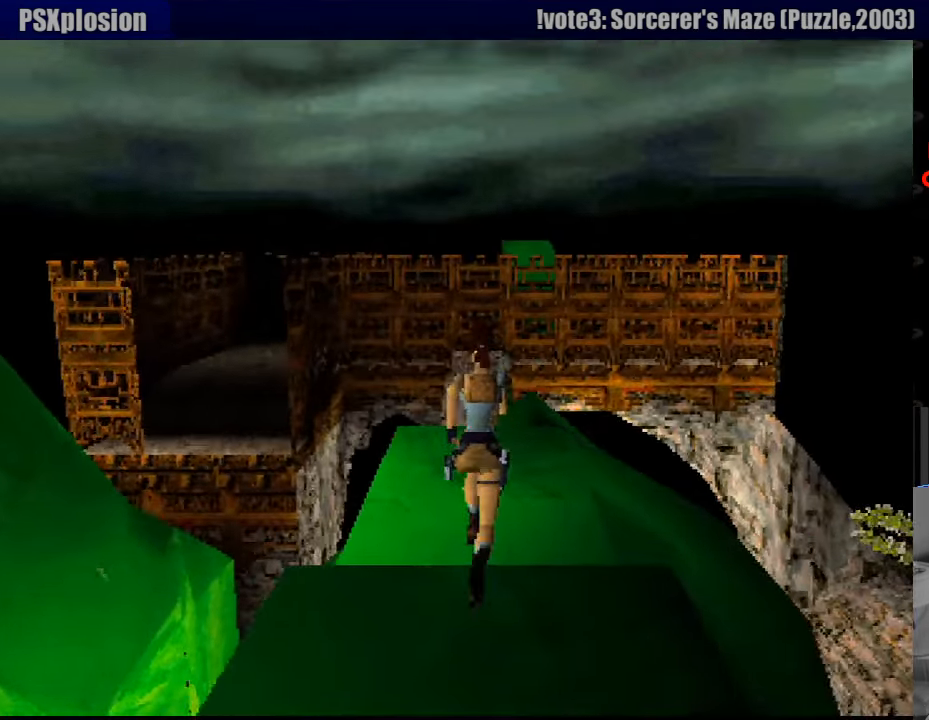
{"buttons": ["DPAD_UP"], "events": []}
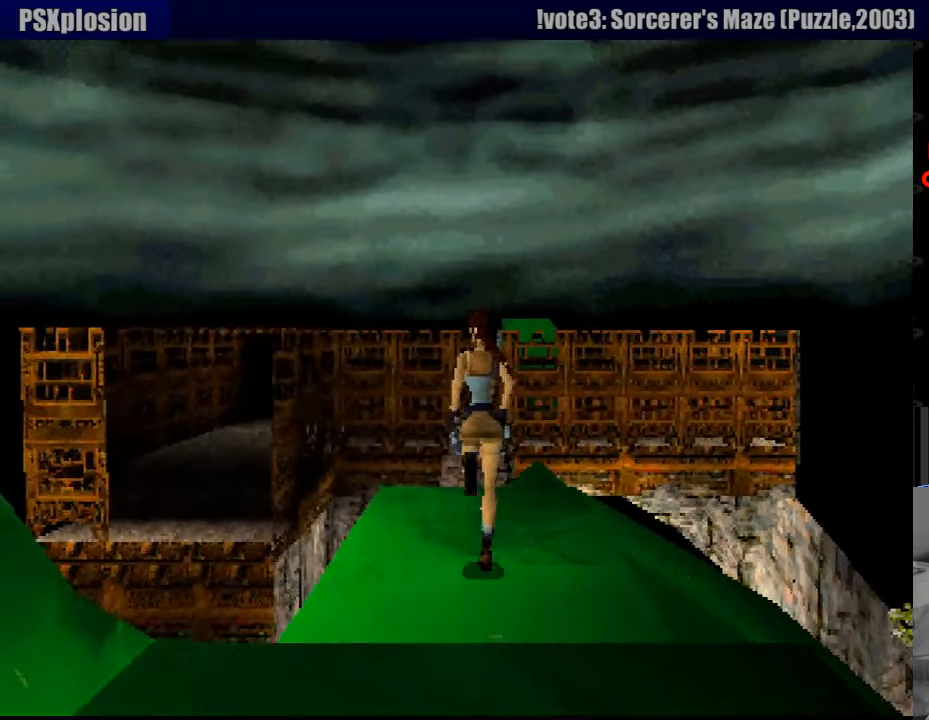
{"buttons": ["L1", "DPAD_UP"], "events": [[16, "DPAD_UP", "up"], [316, "L1", "down"], [466, "DPAD_UP", "down"]]}
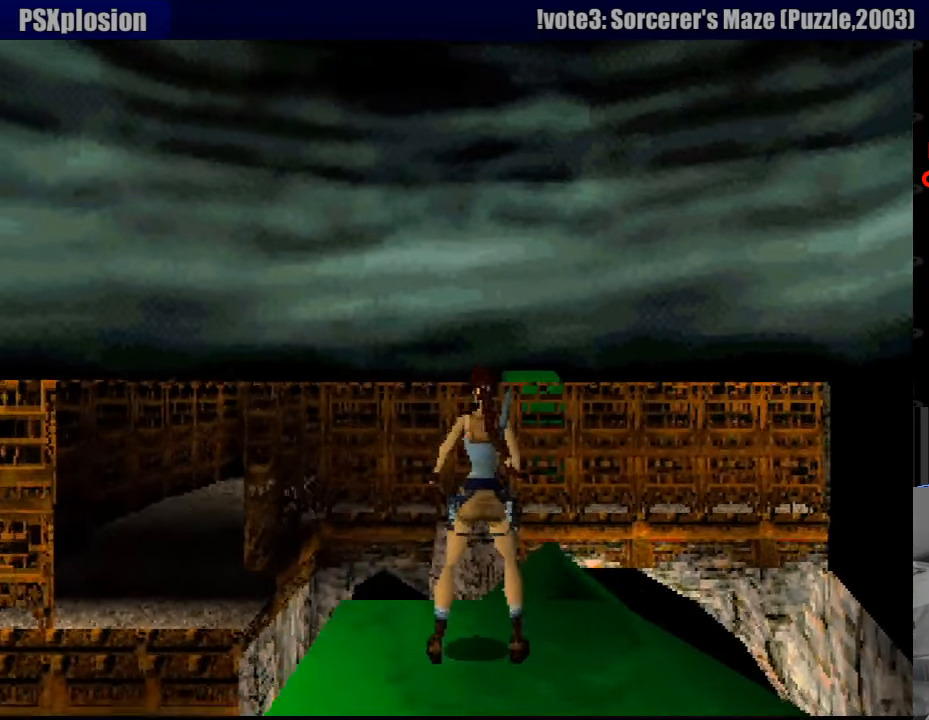
{"buttons": ["L1", "DPAD_UP"], "events": []}
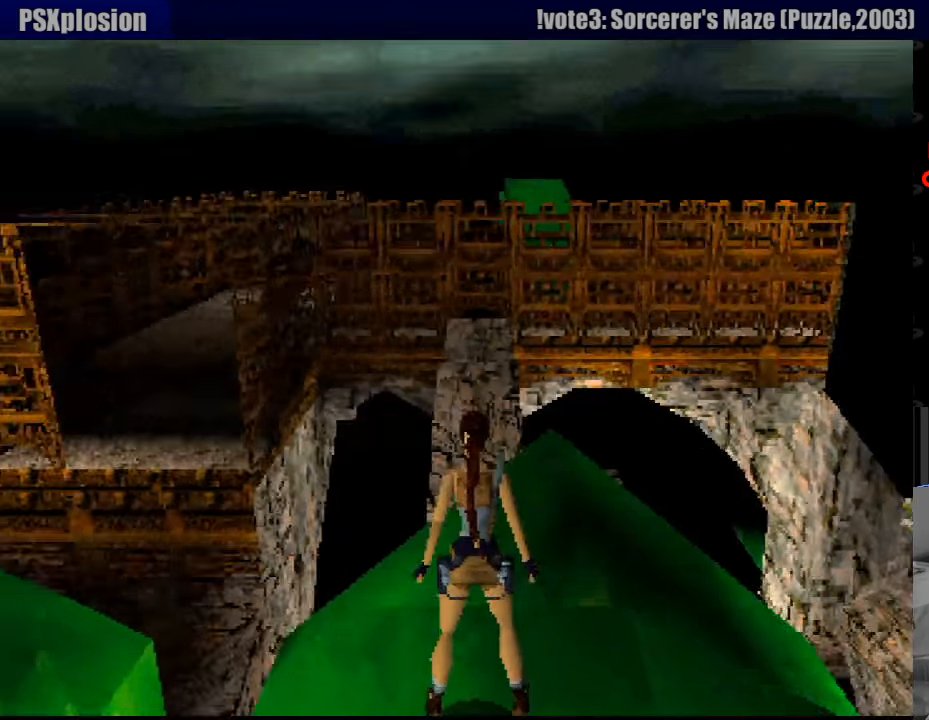
{"buttons": ["L1", "DPAD_UP", "DPAD_LEFT"], "events": [[16, "DPAD_UP", "up"], [66, "DPAD_UP", "down"], [100, "DPAD_UP", "up"], [416, "DPAD_UP", "down"], [433, "DPAD_LEFT", "down"]]}
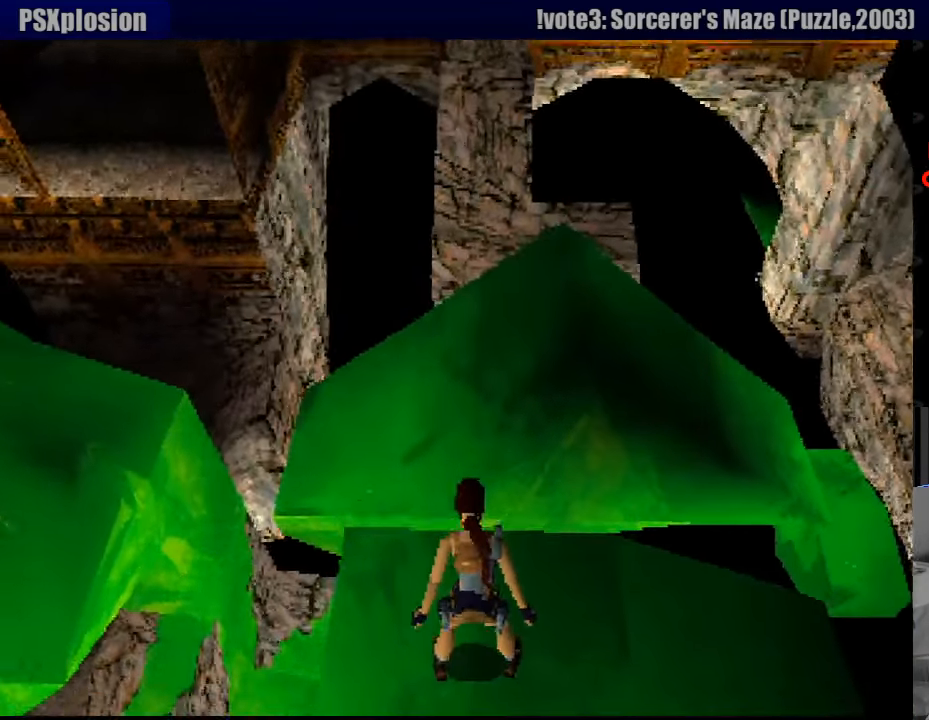
{"buttons": ["L1"], "events": [[333, "DPAD_UP", "up"], [416, "DPAD_LEFT", "up"]]}
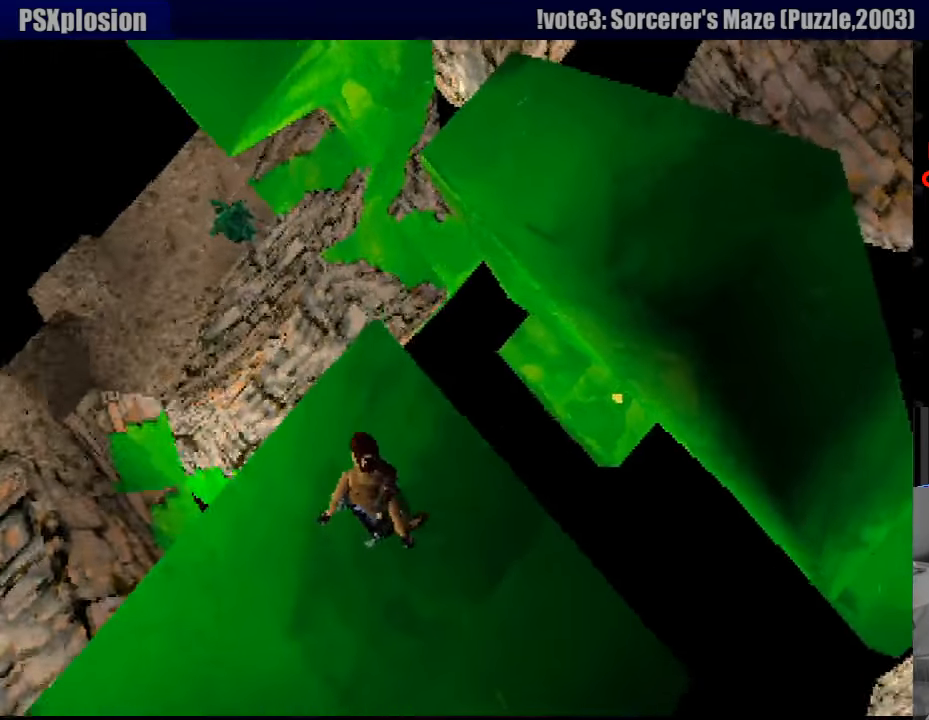
{"buttons": ["L1"], "events": [[33, "DPAD_DOWN", "down"], [233, "DPAD_DOWN", "up"]]}
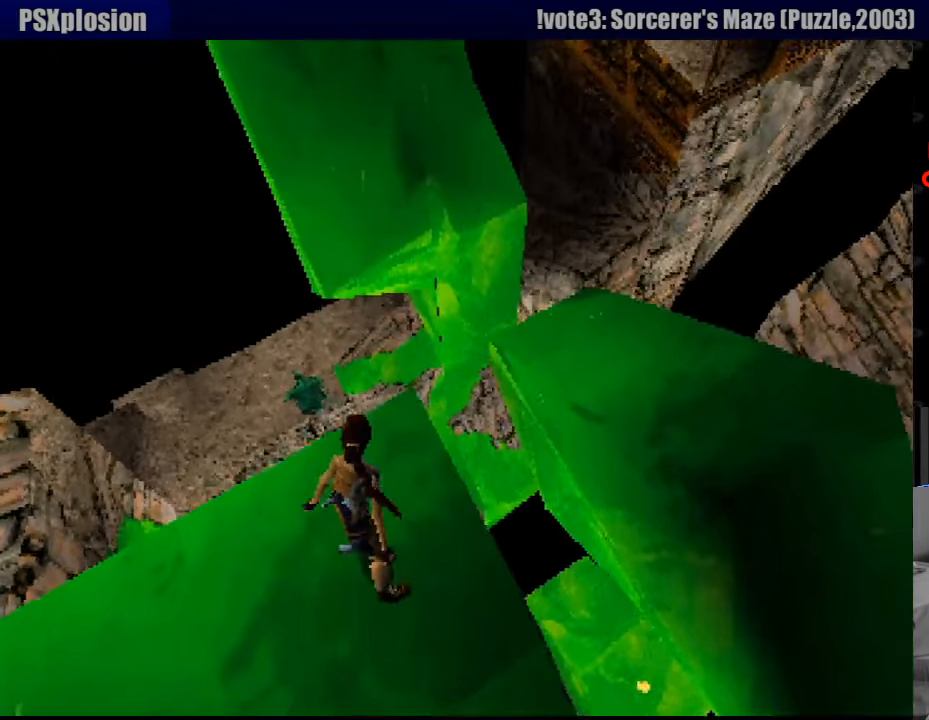
{"buttons": ["L1", "DPAD_DOWN"], "events": [[200, "DPAD_DOWN", "down"], [200, "DPAD_LEFT", "down"], [316, "DPAD_LEFT", "up"]]}
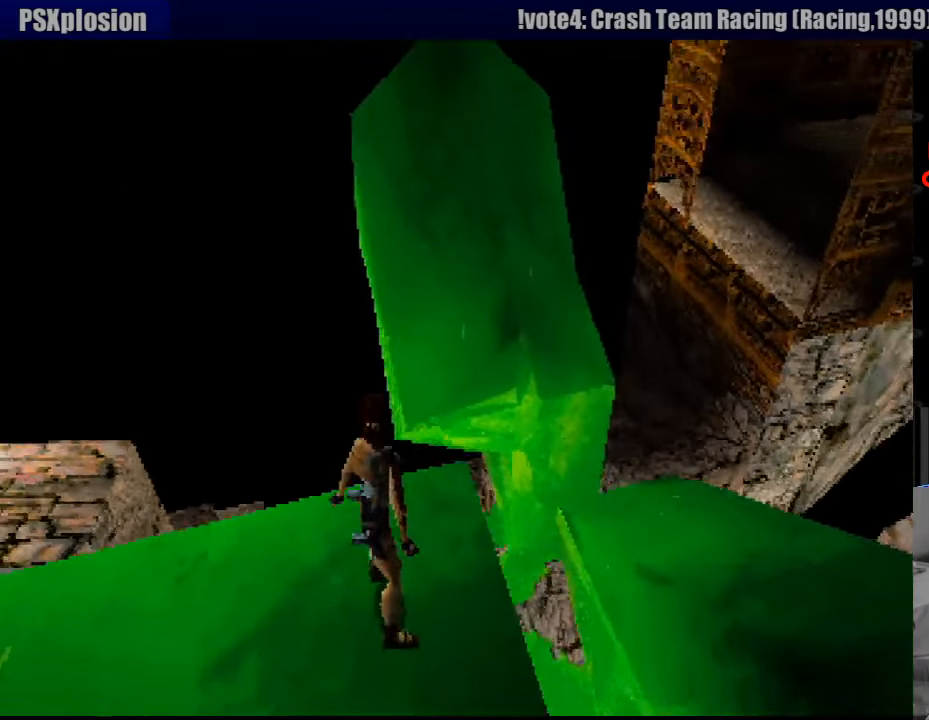
{"buttons": ["L1"], "events": [[66, "DPAD_DOWN", "up"], [133, "L1", "up"], [150, "L1", "down"]]}
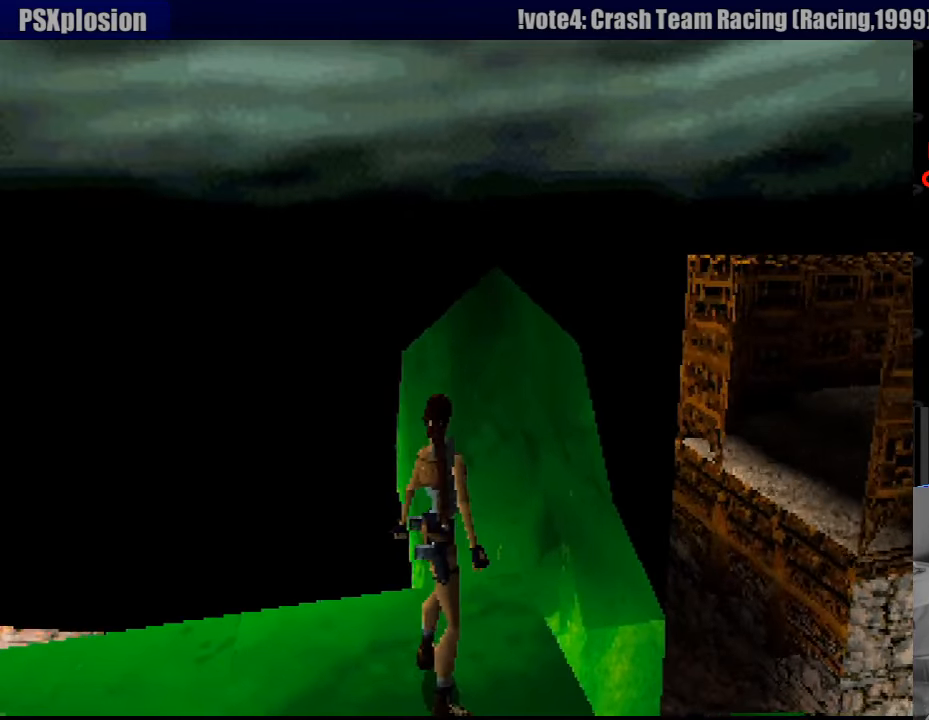
{"buttons": ["L1"], "events": [[166, "DPAD_RIGHT", "down"], [166, "DPAD_UP", "down"], [383, "DPAD_UP", "up"], [433, "DPAD_RIGHT", "up"]]}
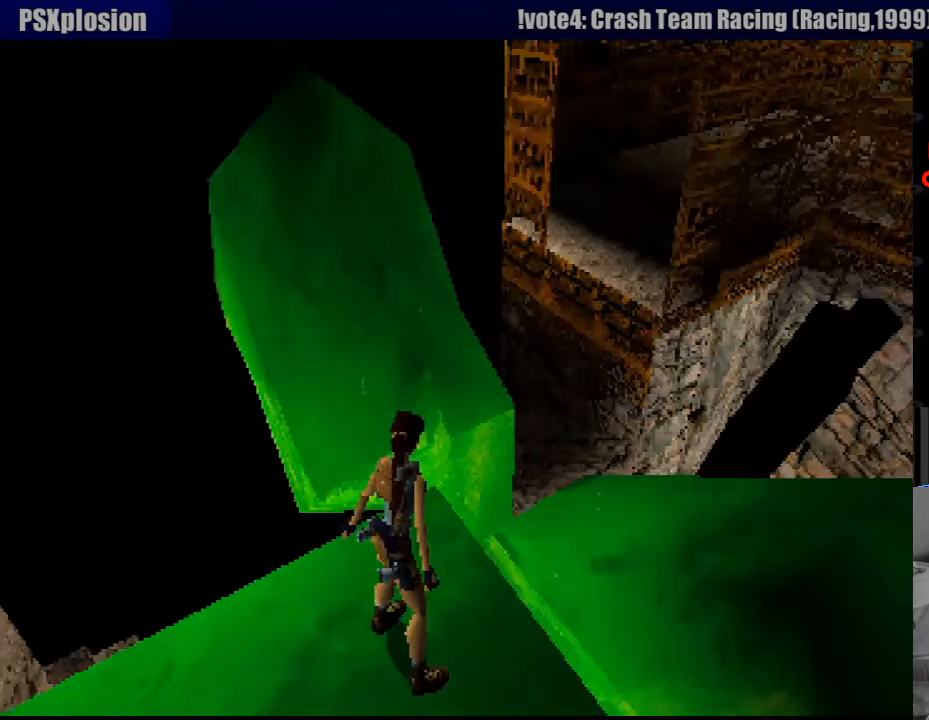
{"buttons": ["L1"], "events": []}